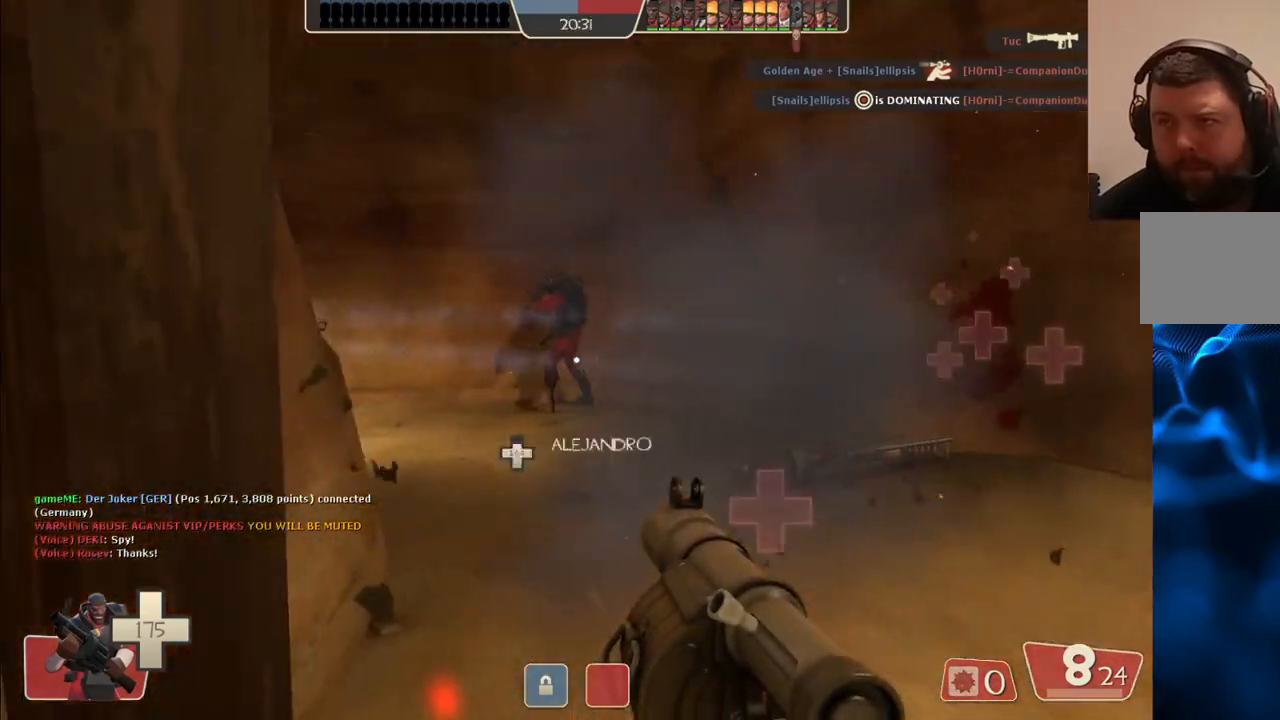
Gameplay with a controller (PlayStation layout); each line is a JSON object with the inputs held at the frame after it. "events" lists button and stick changes between this image and that frame as [ms after this image, input, new state], when the widget could be followed in between.
{"buttons": [], "left_stick": "up-right", "right_stick": "center", "events": [[50, "right_stick", "left"], [150, "right_stick", "center"], [333, "right_stick", "left"], [417, "right_stick", "center"]]}
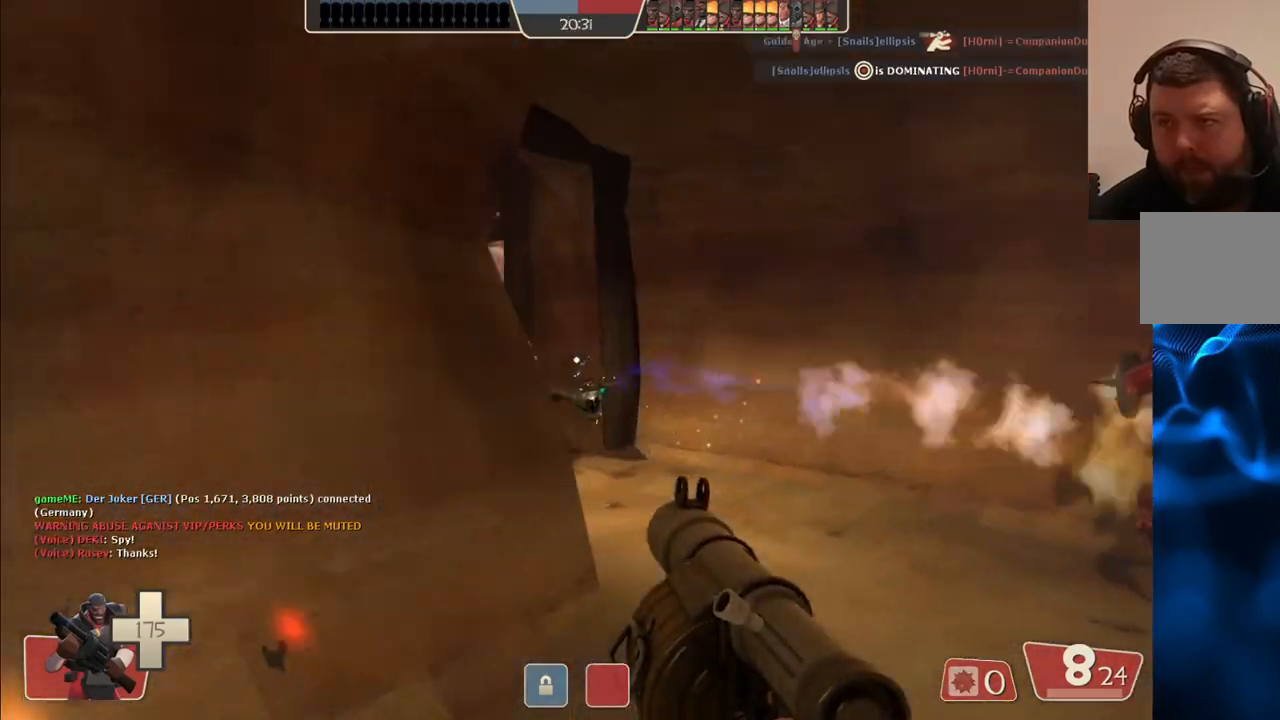
{"buttons": [], "left_stick": "down-left", "right_stick": "center", "events": [[283, "left_stick", "up-left"], [317, "R2", "down"], [350, "left_stick", "down"], [433, "R2", "up"], [450, "left_stick", "down-left"]]}
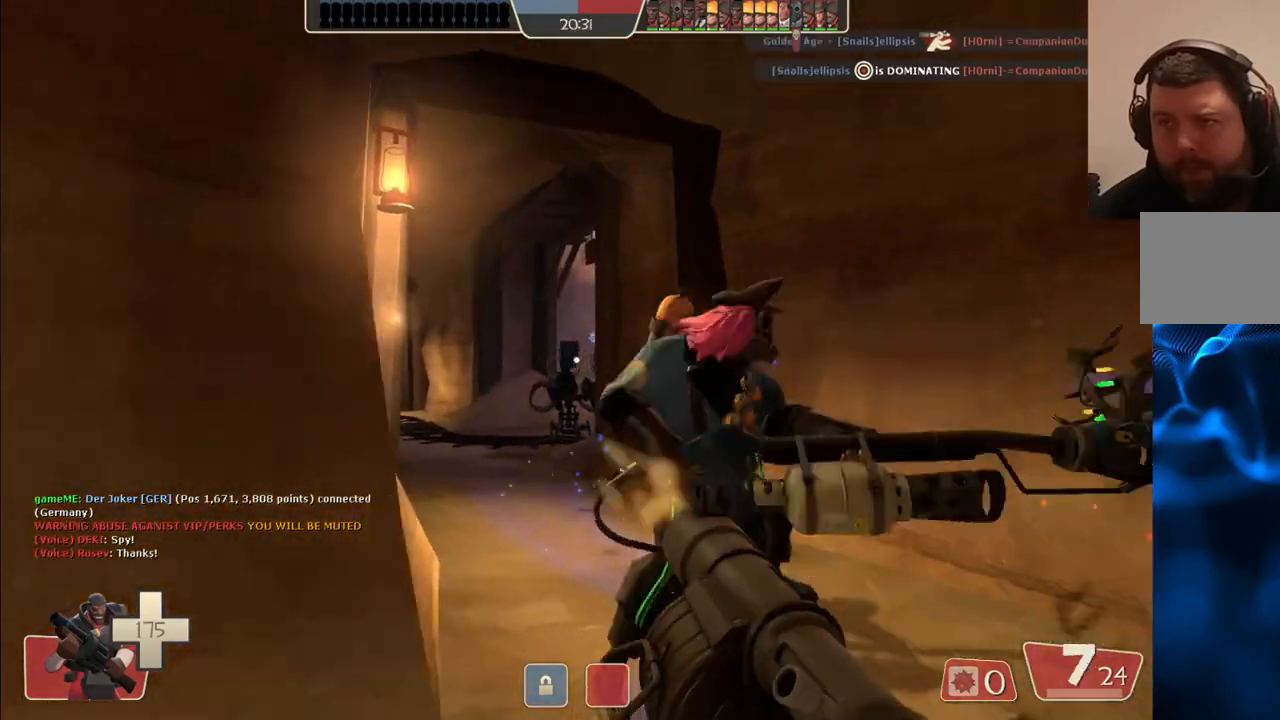
{"buttons": [], "left_stick": "down-left", "right_stick": "center", "events": [[233, "right_stick", "right"], [367, "right_stick", "center"]]}
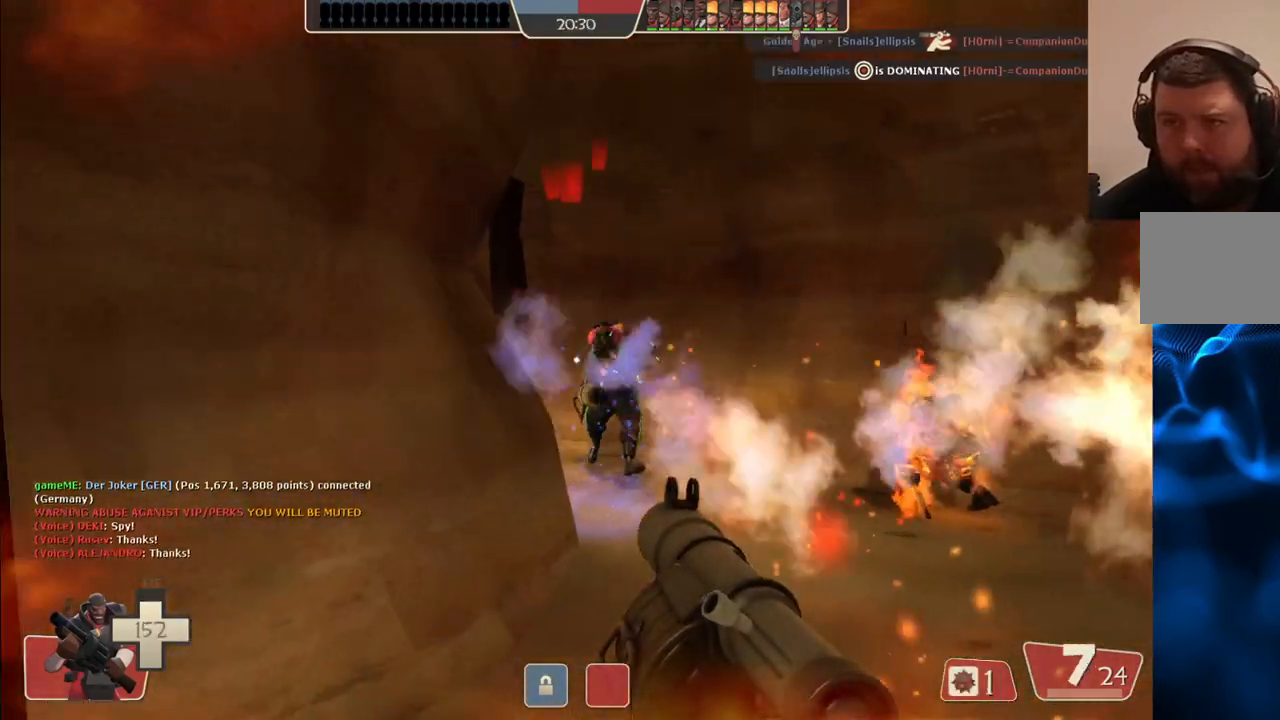
{"buttons": ["L2"], "left_stick": "center", "right_stick": "center"}
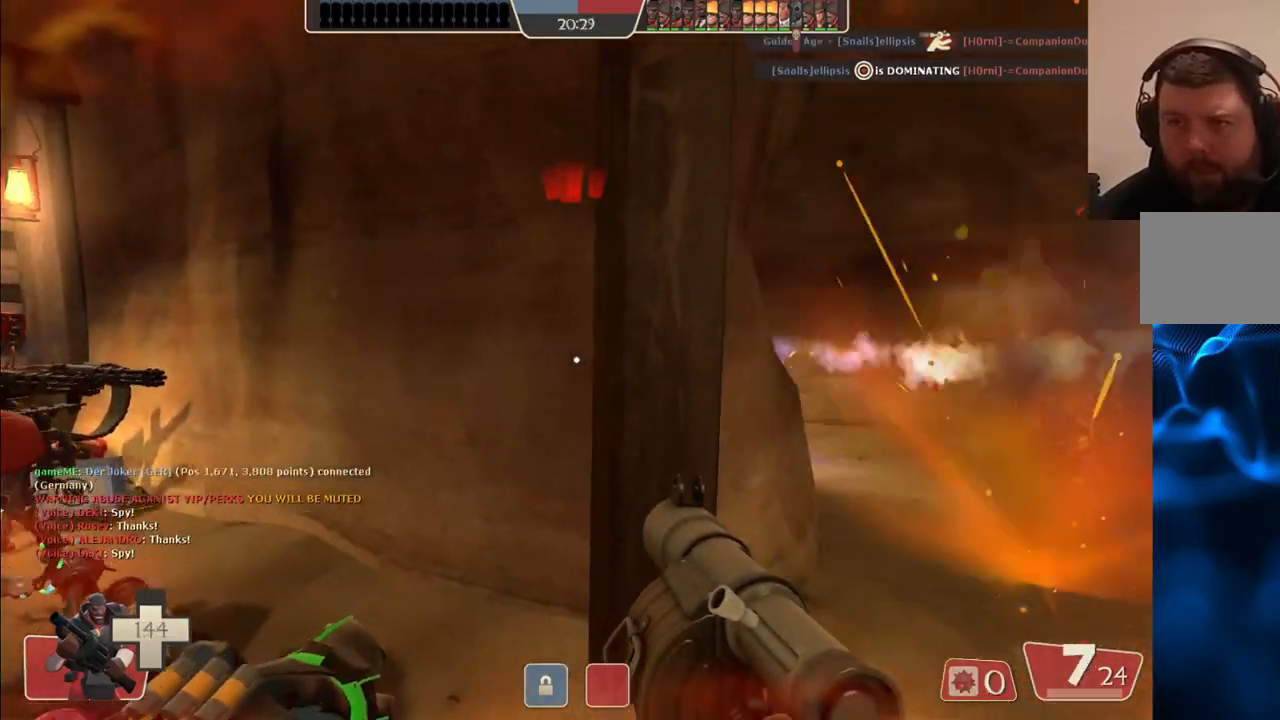
{"buttons": [], "left_stick": "up-right", "right_stick": "center", "events": [[33, "left_stick", "right"], [50, "L2", "up"], [183, "left_stick", "up-right"]]}
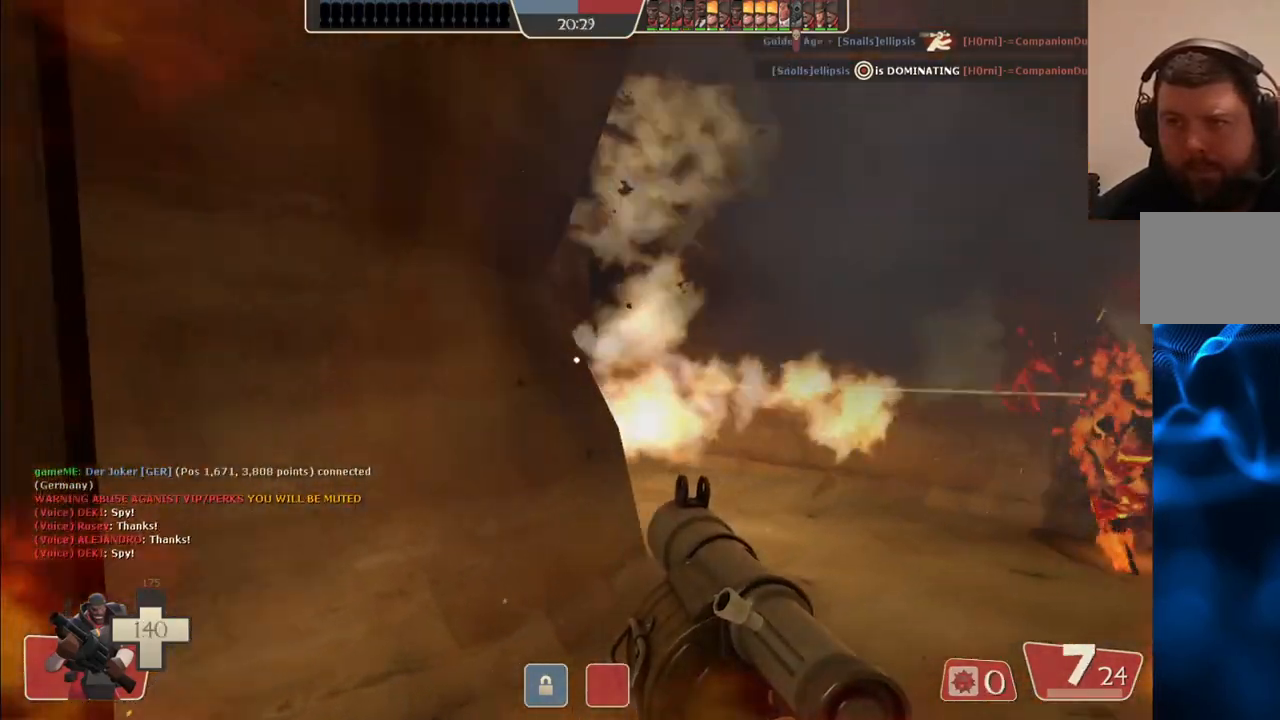
{"buttons": ["R2"], "left_stick": "down-left", "right_stick": "center", "events": [[67, "left_stick", "up"], [383, "R2", "down"], [467, "left_stick", "down-left"]]}
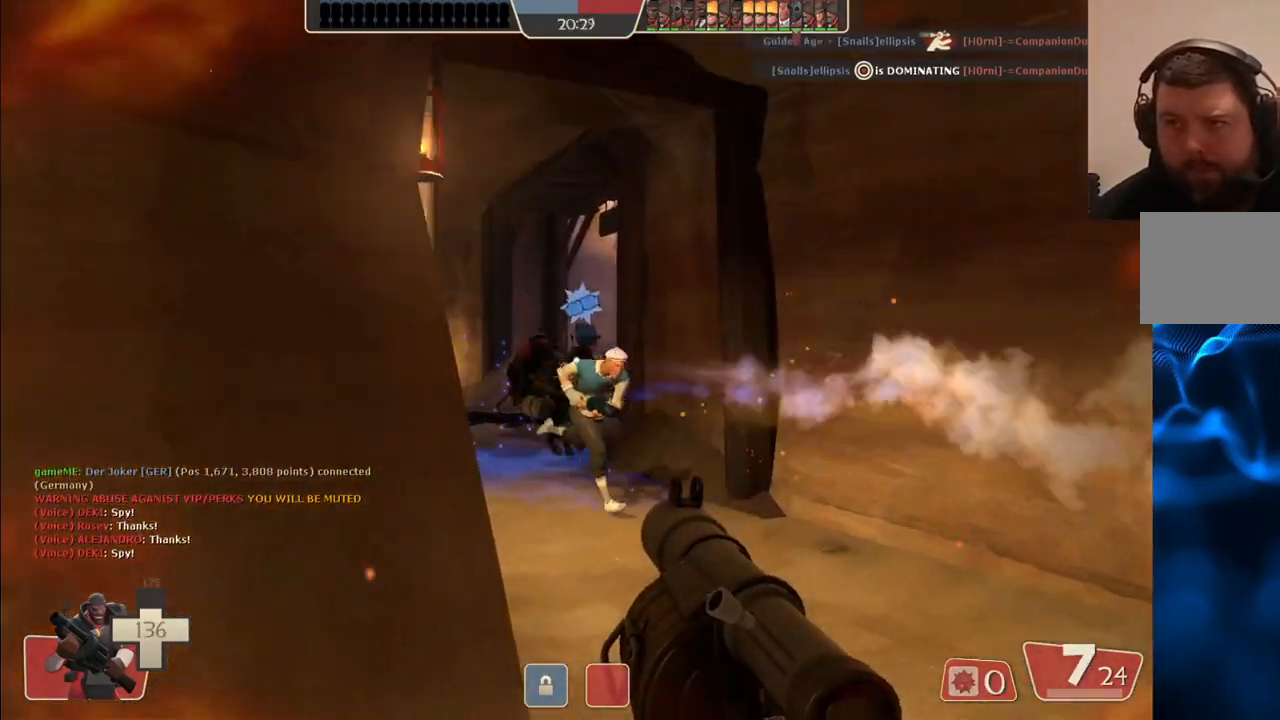
{"buttons": ["L1", "L2"], "left_stick": "up-left", "right_stick": "center", "events": [[17, "R2", "up"], [350, "right_stick", "right"], [467, "L2", "down"], [467, "right_stick", "center"], [483, "L1", "down"], [483, "left_stick", "up-left"]]}
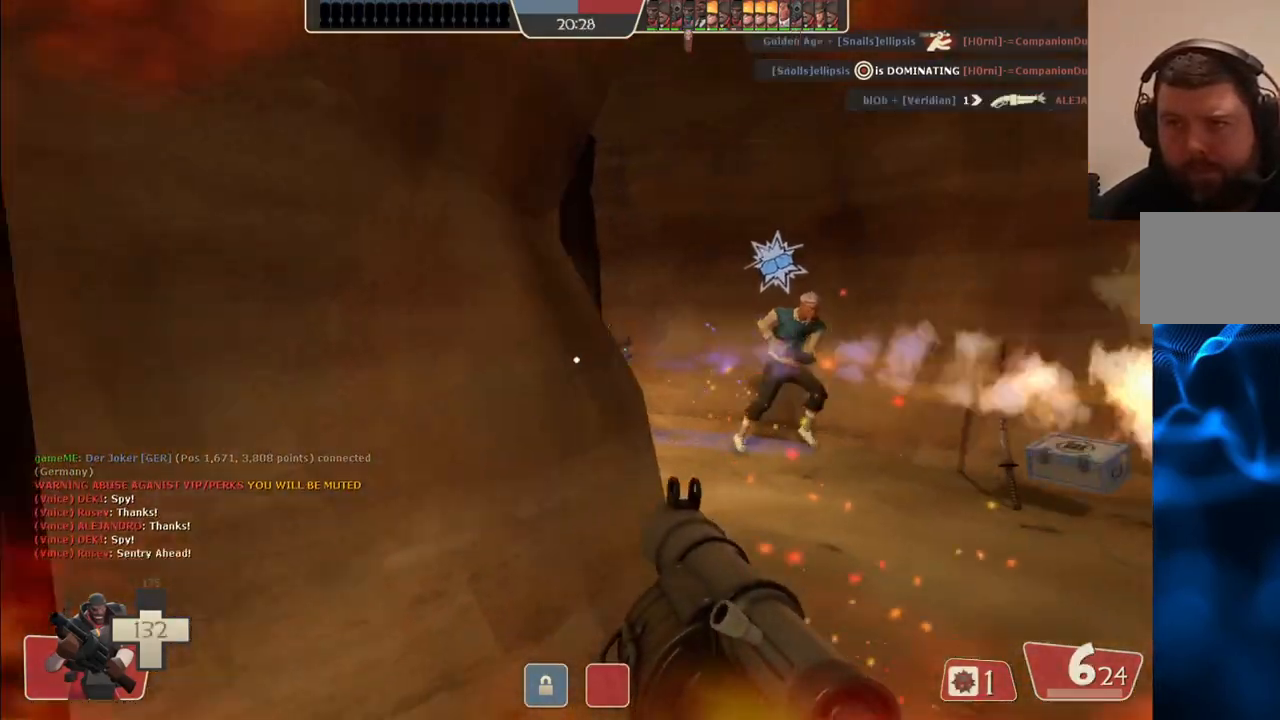
{"buttons": ["L2"], "left_stick": "up-right", "right_stick": "center", "events": [[50, "left_stick", "center"], [83, "L1", "up"], [100, "left_stick", "down-right"], [267, "L2", "up"], [333, "left_stick", "up-right"], [350, "L2", "down"], [367, "L1", "down"], [500, "L1", "up"]]}
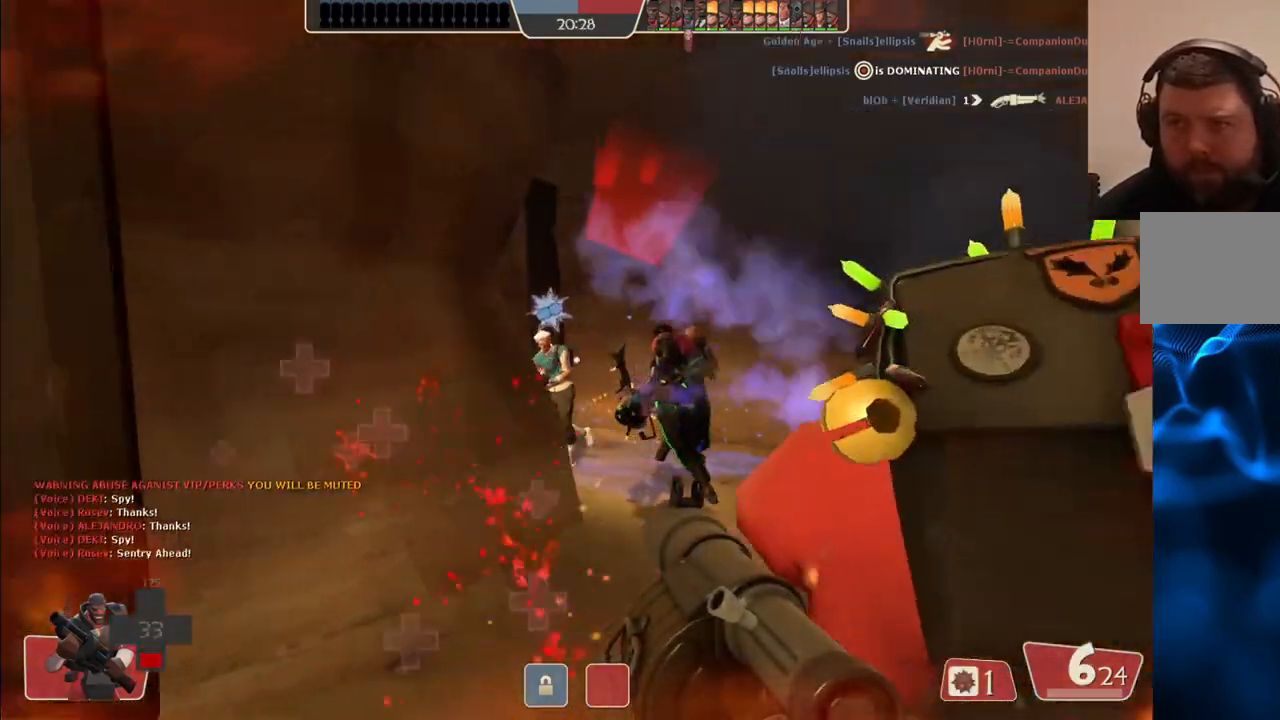
{"buttons": ["R2"], "left_stick": "left", "right_stick": "center", "events": [[17, "L2", "up"], [283, "R2", "down"], [367, "left_stick", "left"], [417, "R2", "up"], [467, "R2", "down"]]}
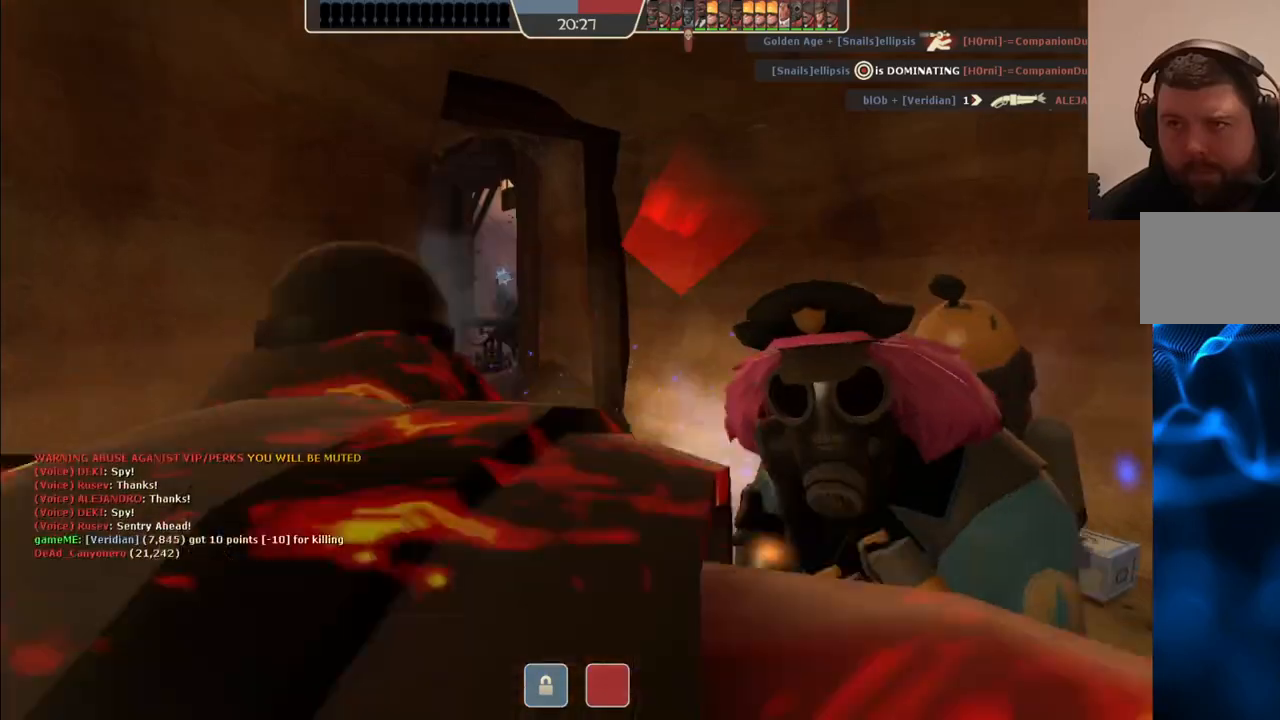
{"buttons": [], "left_stick": "down-left", "right_stick": "center", "events": [[67, "R2", "up"], [83, "left_stick", "down-left"], [400, "SQUARE", "down"], [483, "SQUARE", "up"]]}
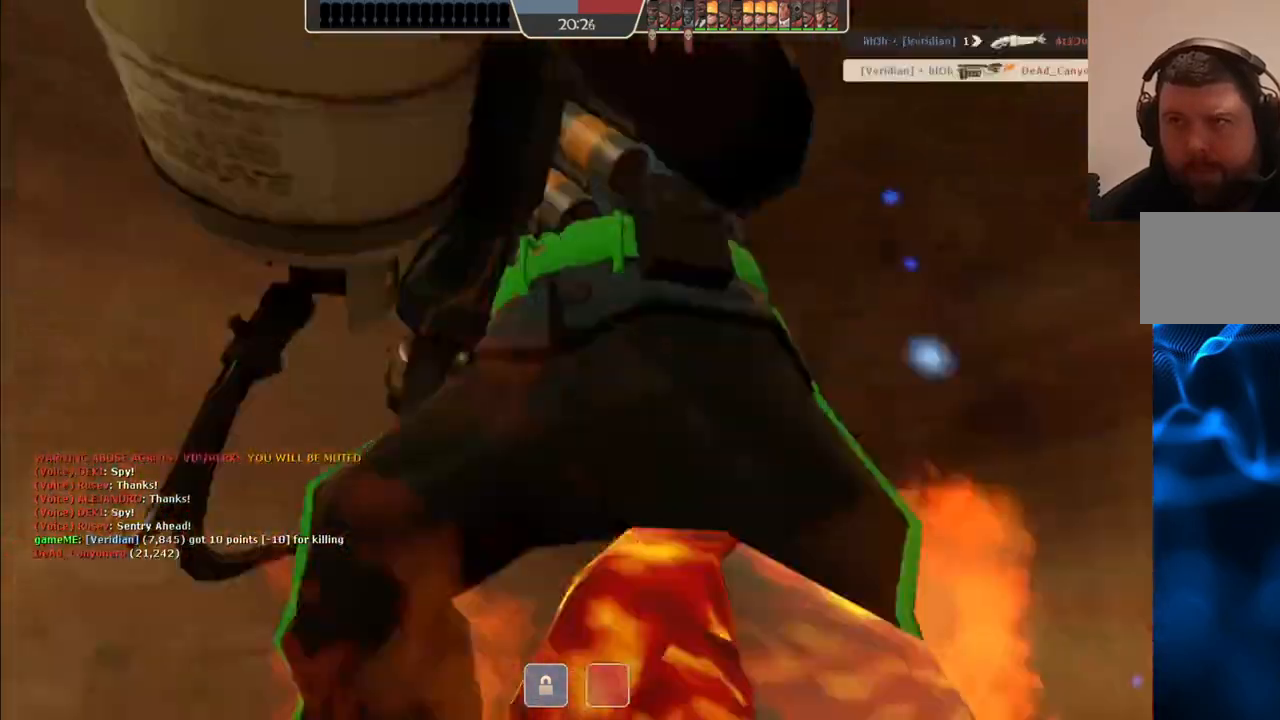
{"buttons": [], "left_stick": "down-left", "right_stick": "center", "events": [[67, "SQUARE", "down"], [183, "SQUARE", "up"]]}
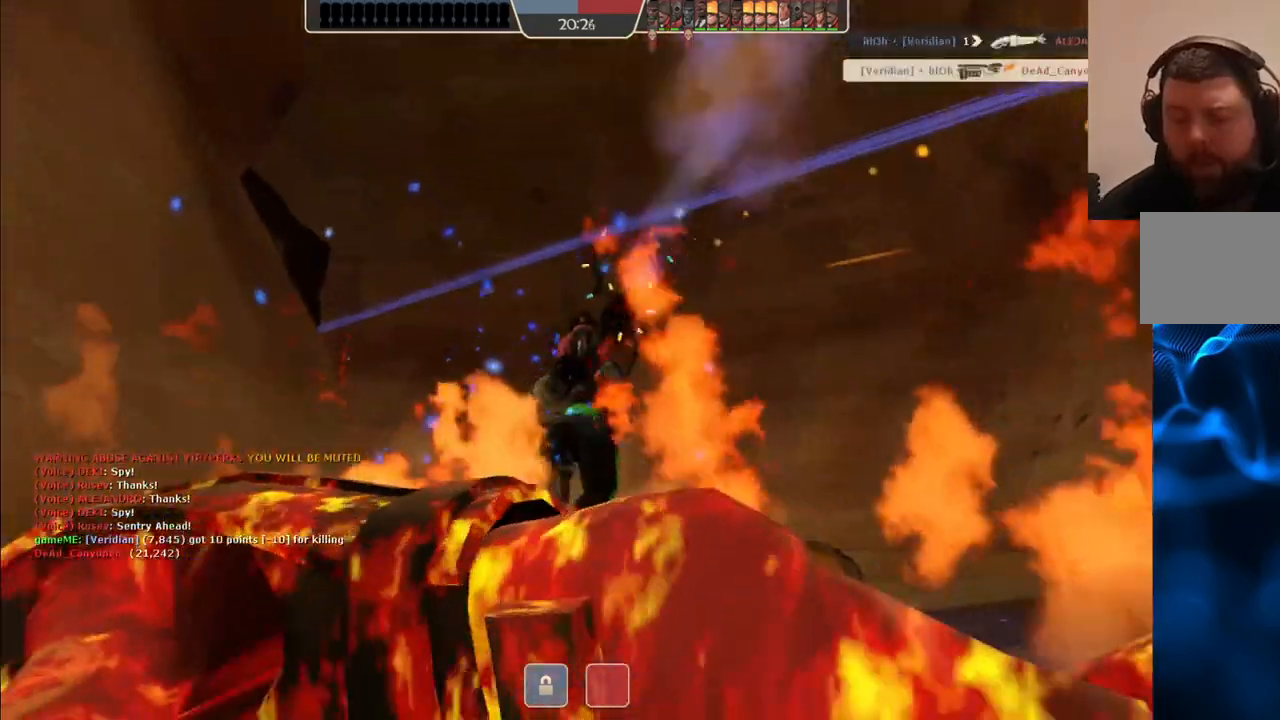
{"buttons": [], "left_stick": "center", "right_stick": "center", "events": [[17, "left_stick", "center"]]}
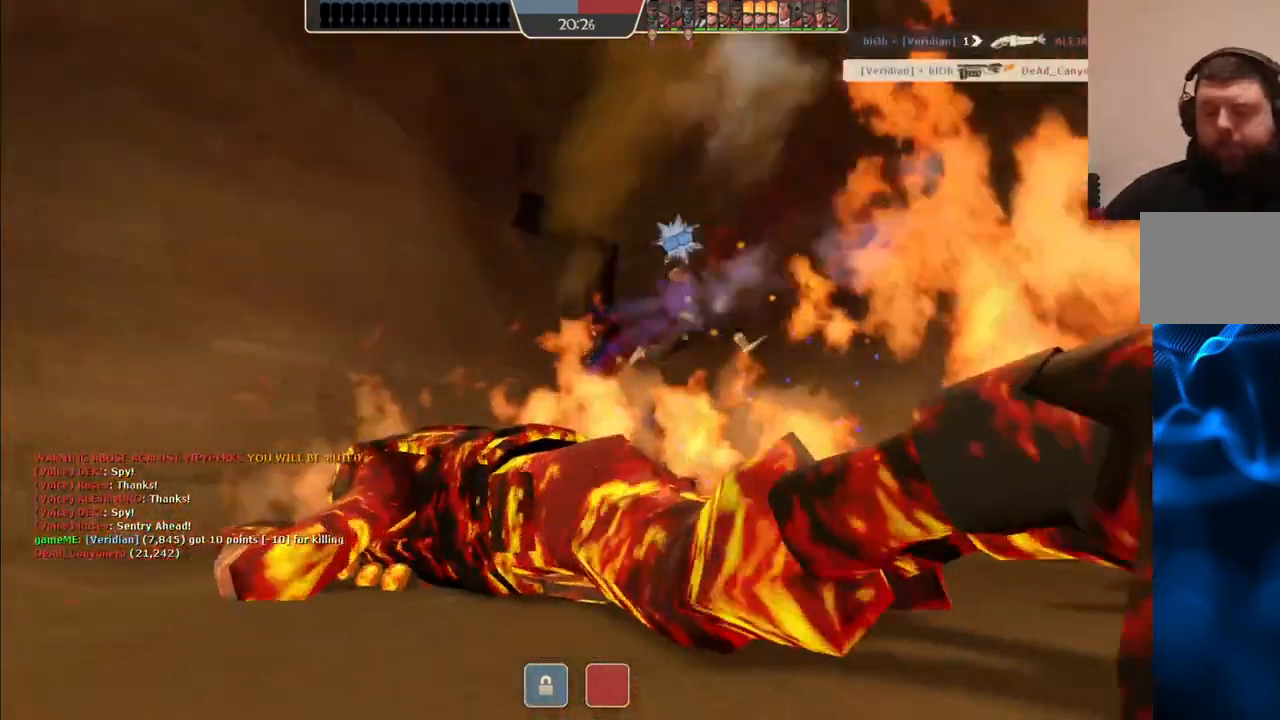
{"buttons": [], "left_stick": "center", "right_stick": "center", "events": []}
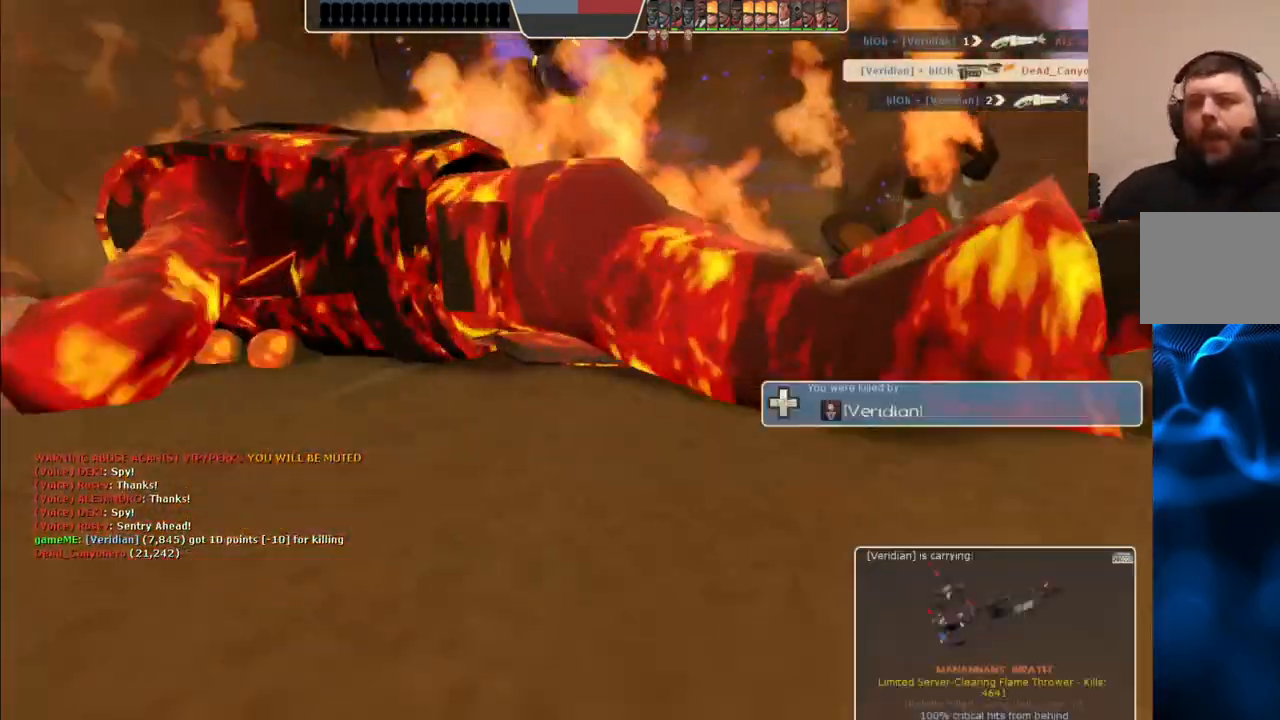
{"buttons": [], "left_stick": "center", "right_stick": "center", "events": []}
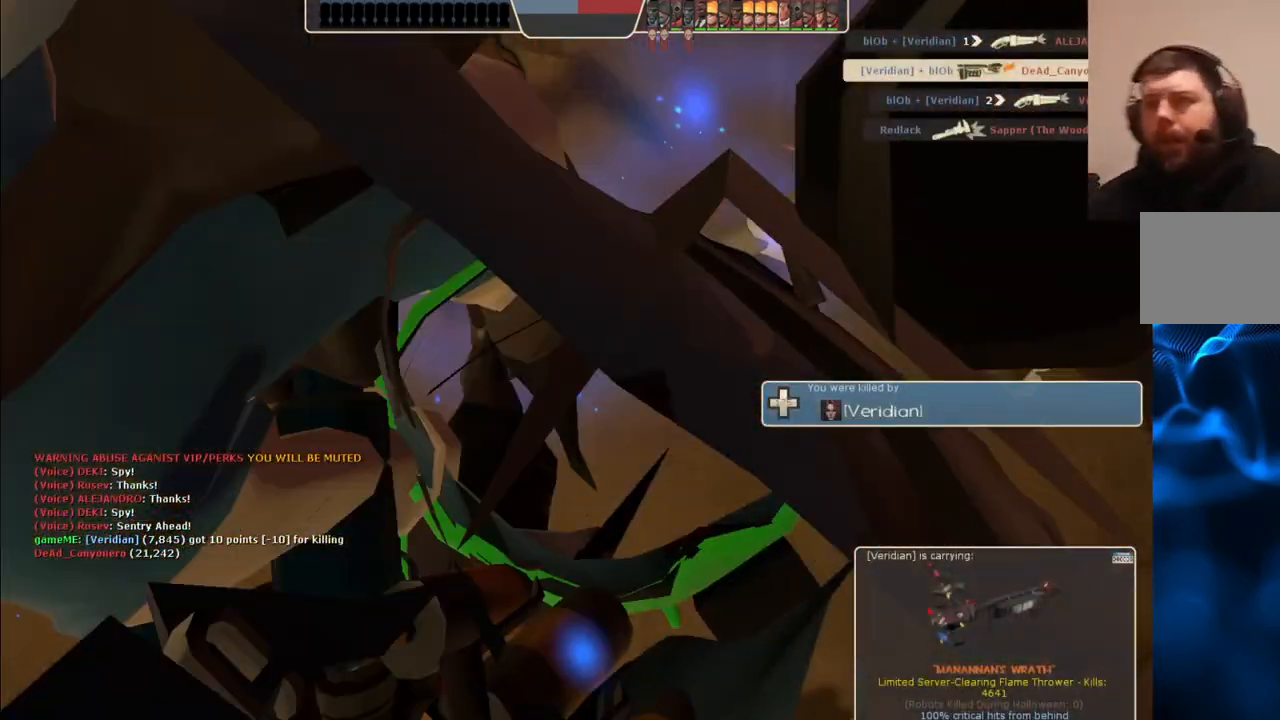
{"buttons": [], "left_stick": "up-right", "right_stick": "center", "events": [[483, "left_stick", "up-right"]]}
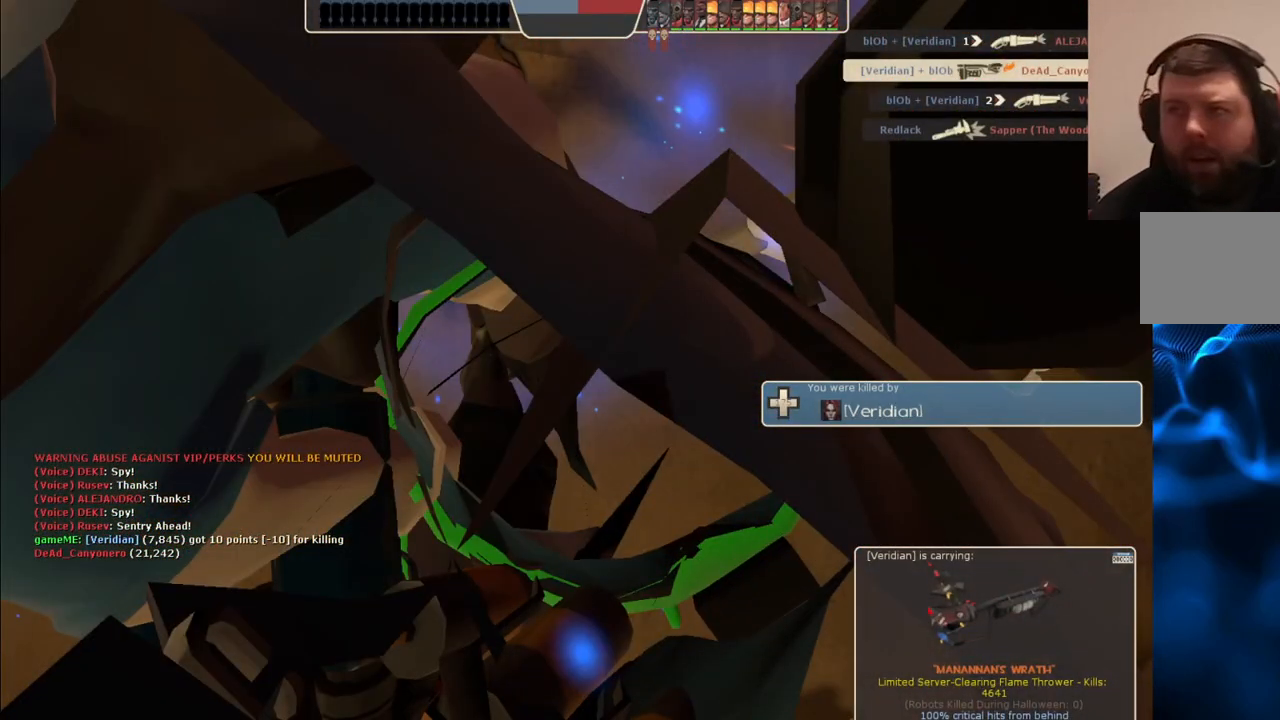
{"buttons": [], "left_stick": "up-right", "right_stick": "center", "events": []}
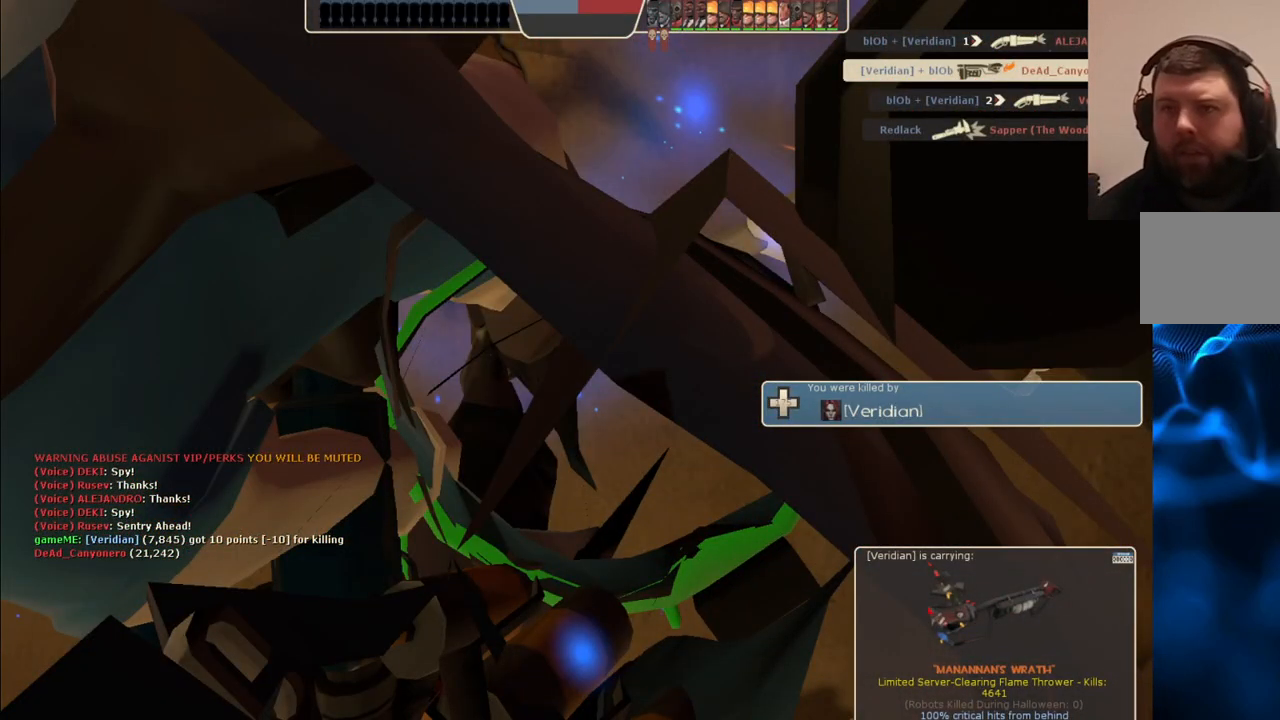
{"buttons": [], "left_stick": "up-right", "right_stick": "center", "events": []}
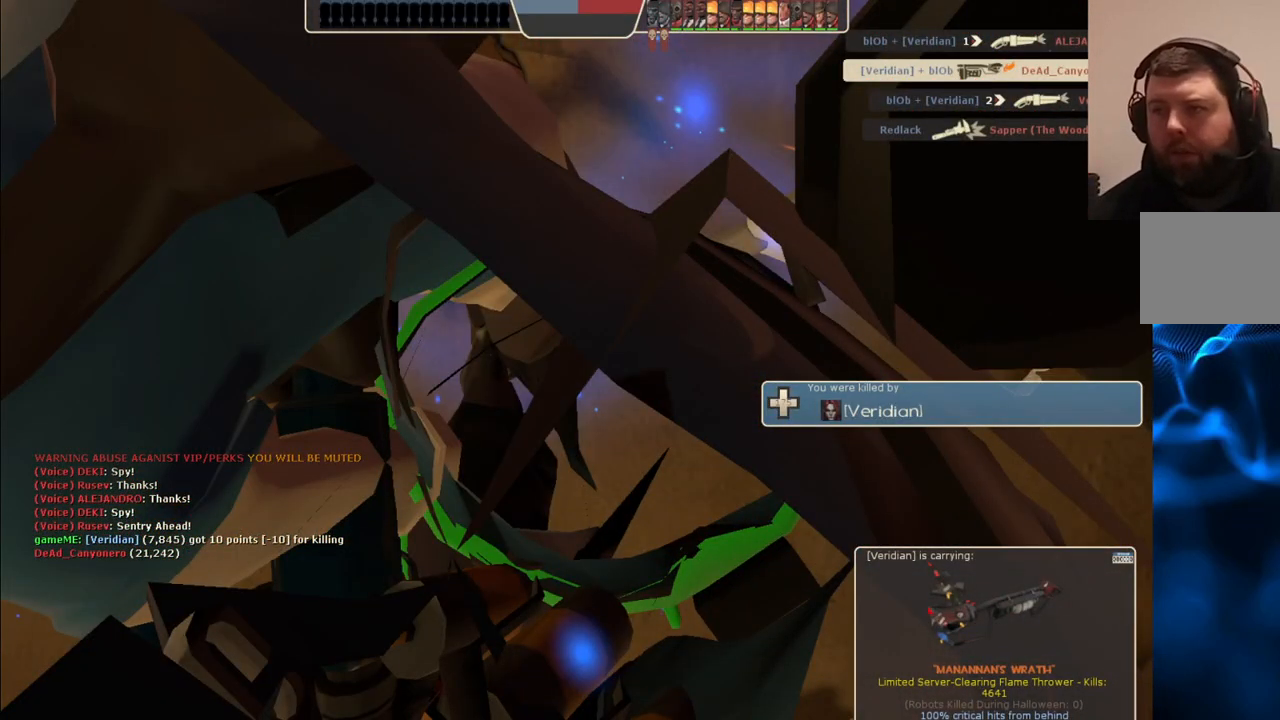
{"buttons": [], "left_stick": "up-right", "right_stick": "center", "events": []}
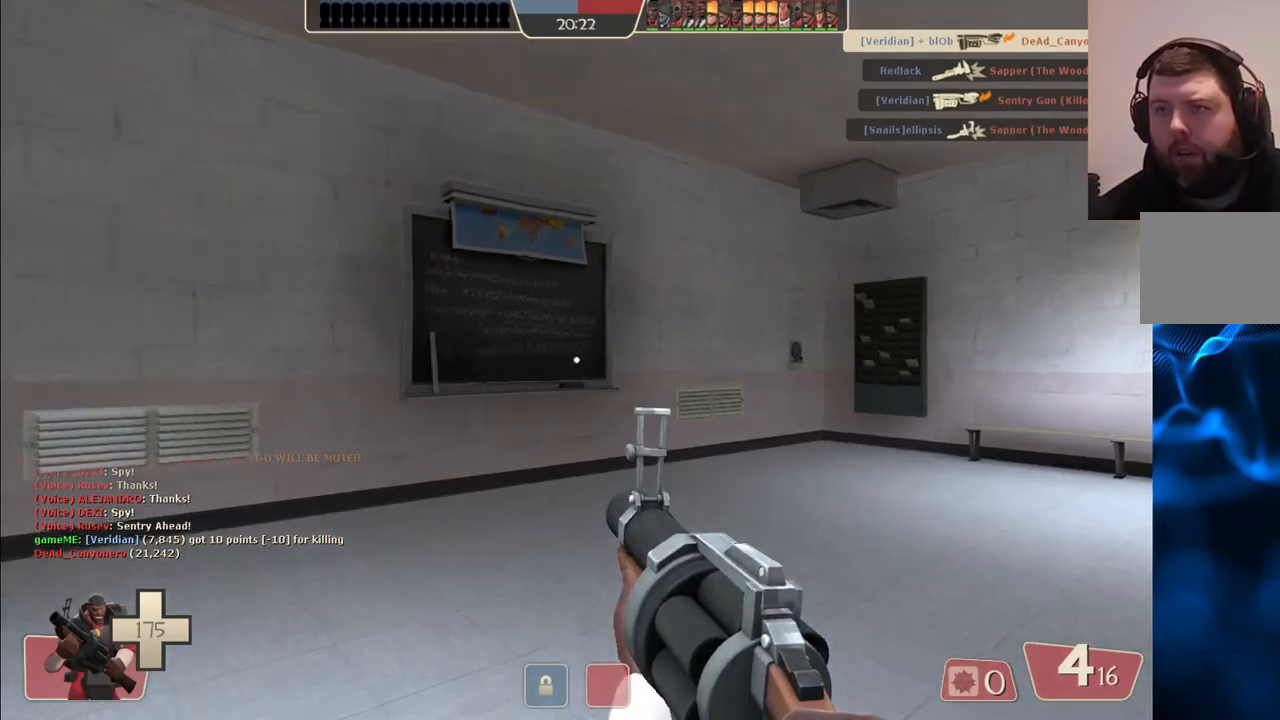
{"buttons": [], "left_stick": "up", "right_stick": "center", "events": [[33, "right_stick", "right"], [167, "left_stick", "up"], [217, "right_stick", "center"]]}
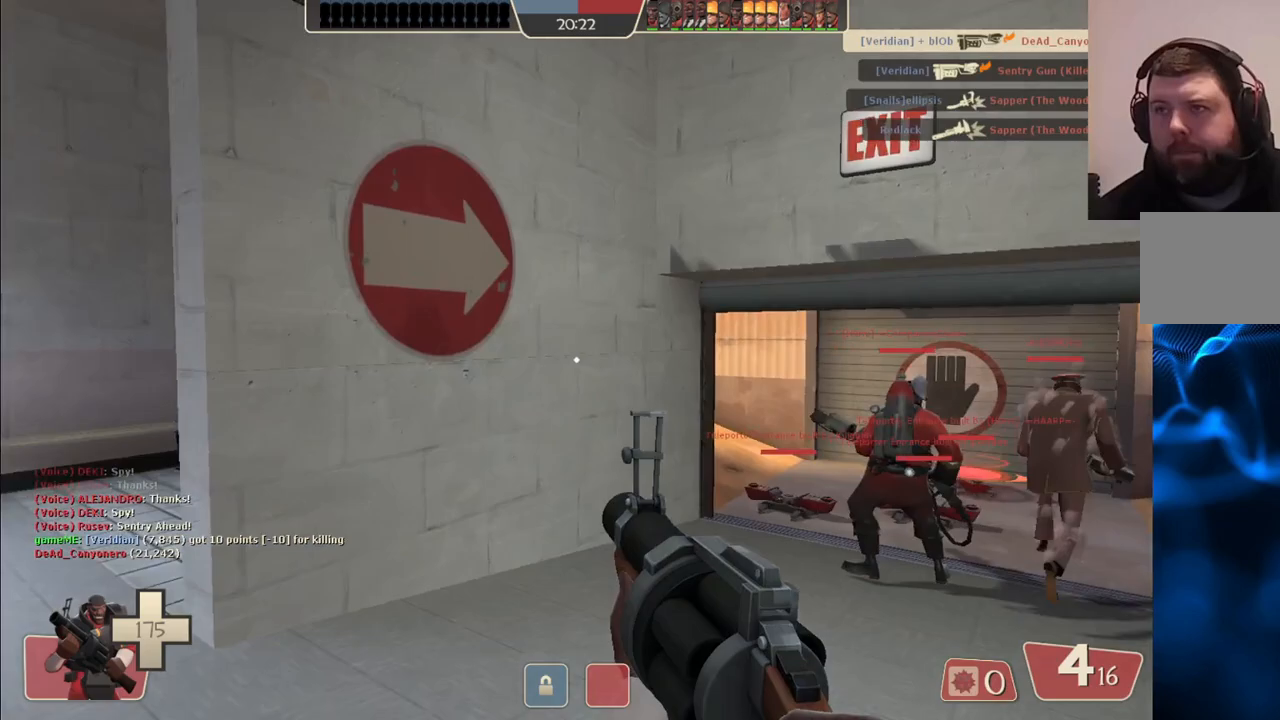
{"buttons": [], "left_stick": "up", "right_stick": "center", "events": [[17, "right_stick", "right"], [150, "right_stick", "center"]]}
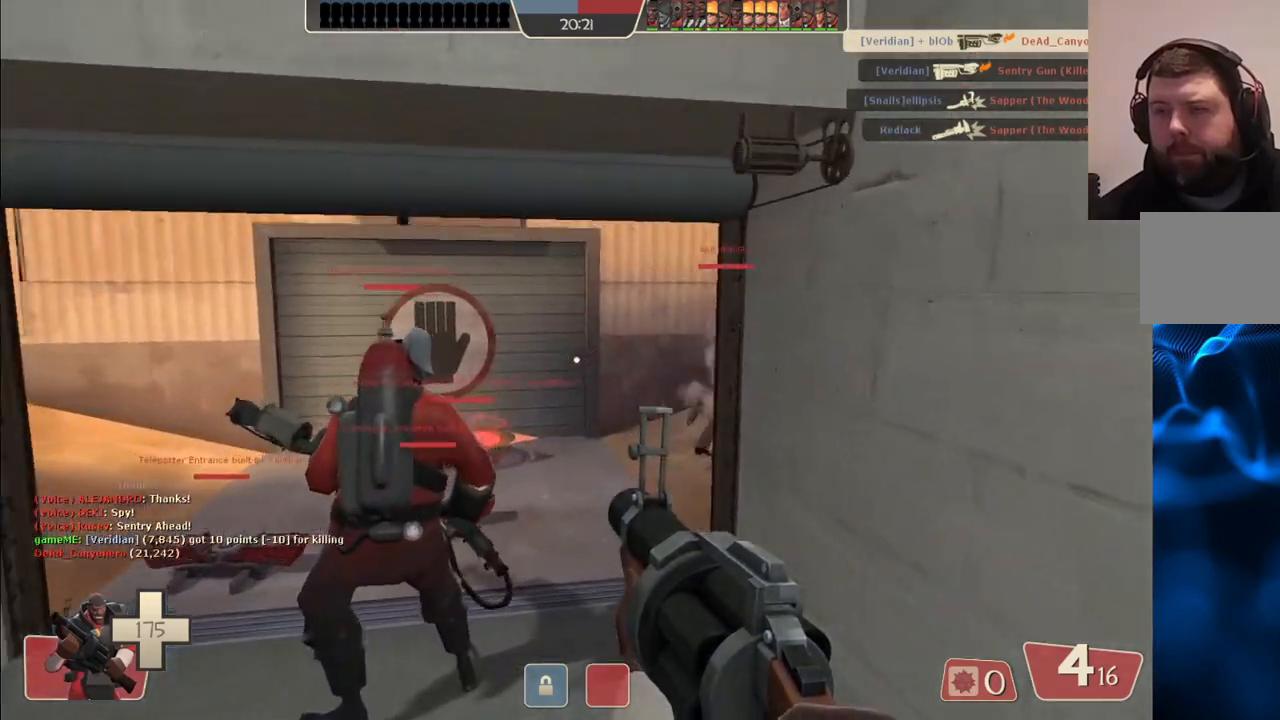
{"buttons": [], "left_stick": "up", "right_stick": "center", "events": []}
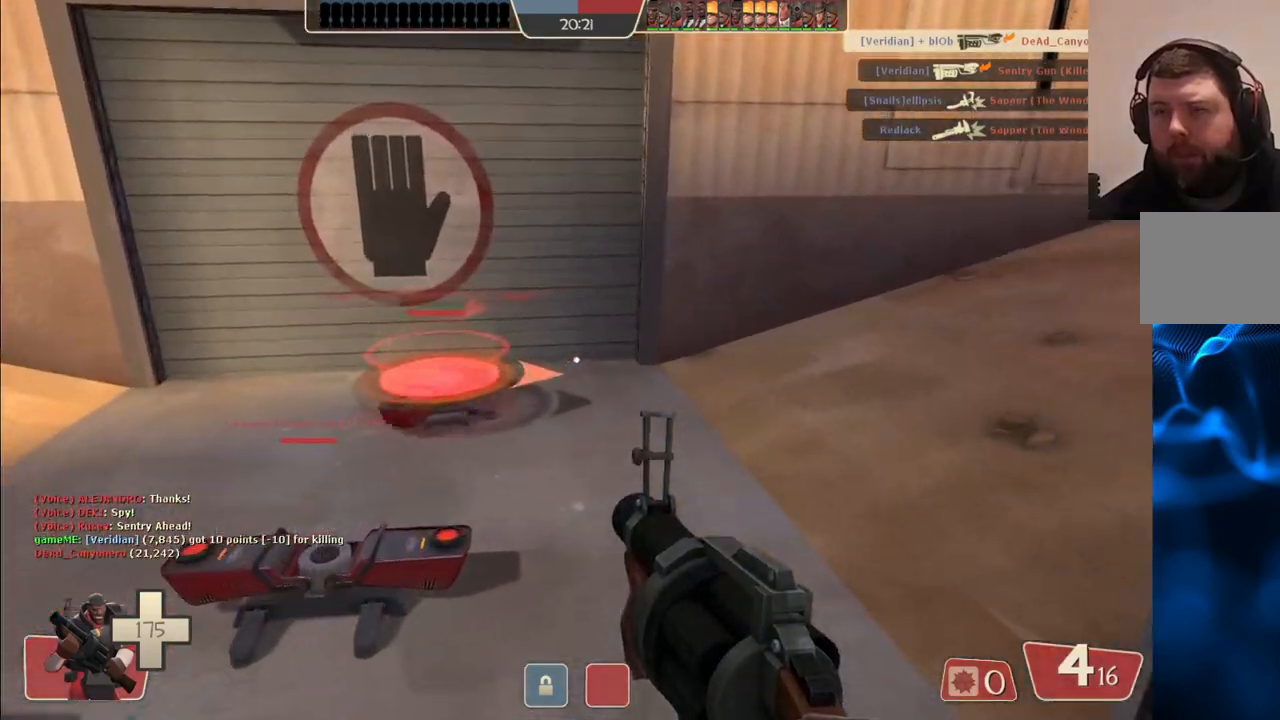
{"buttons": [], "left_stick": "center", "right_stick": "center", "events": [[200, "left_stick", "up-left"], [417, "left_stick", "center"]]}
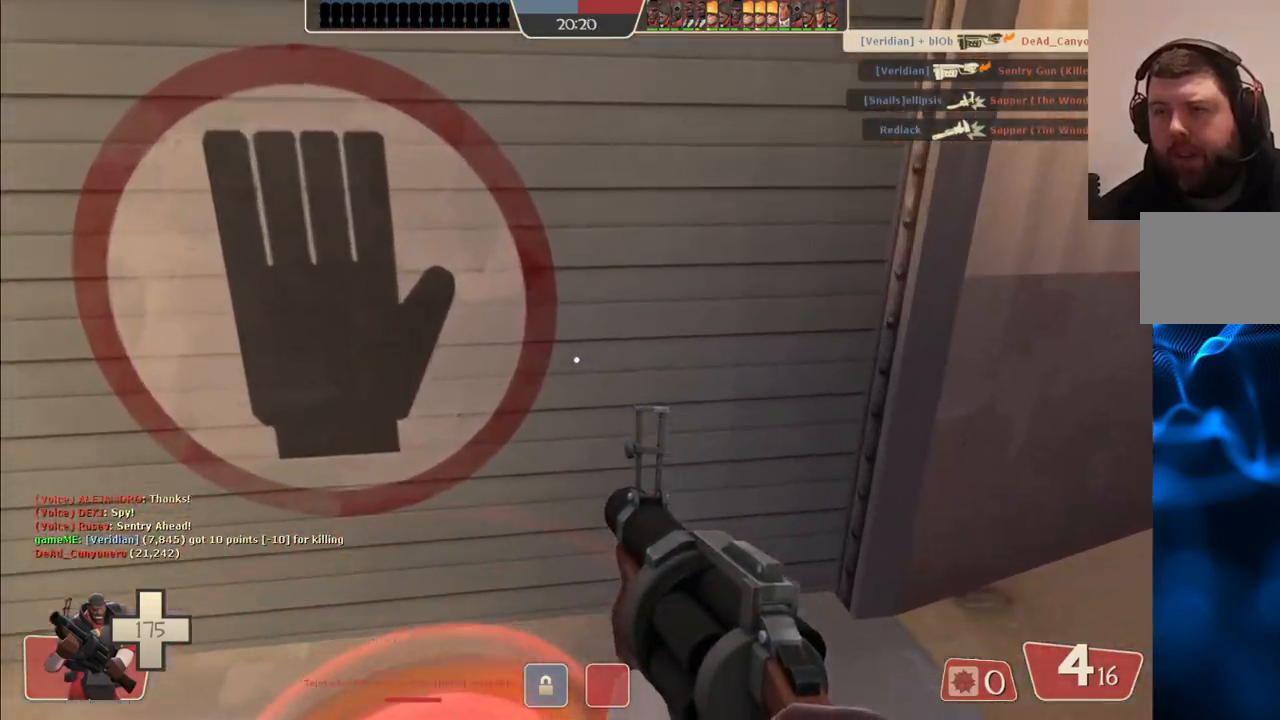
{"buttons": ["SQUARE"], "left_stick": "center", "right_stick": "center", "events": [[150, "SQUARE", "down"], [217, "SQUARE", "up"], [317, "SQUARE", "down"], [350, "SQUARE", "up"], [433, "SQUARE", "down"]]}
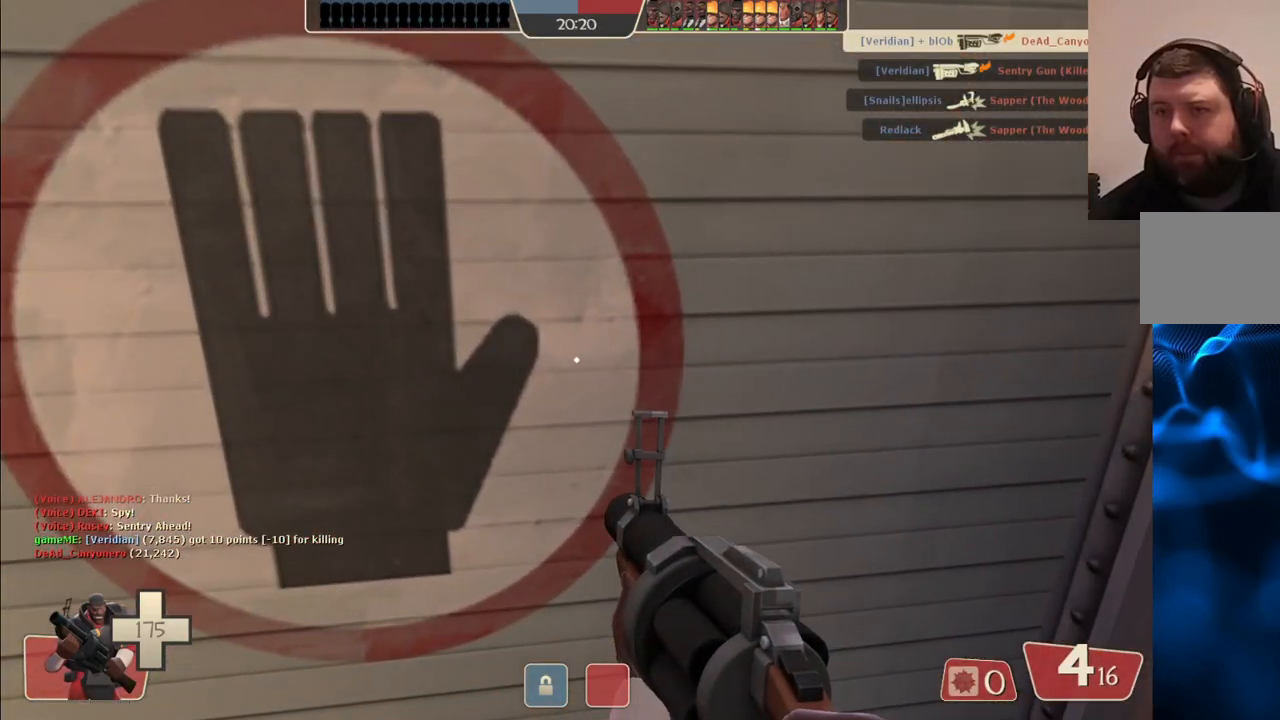
{"buttons": [], "left_stick": "center", "right_stick": "center", "events": [[17, "SQUARE", "up"]]}
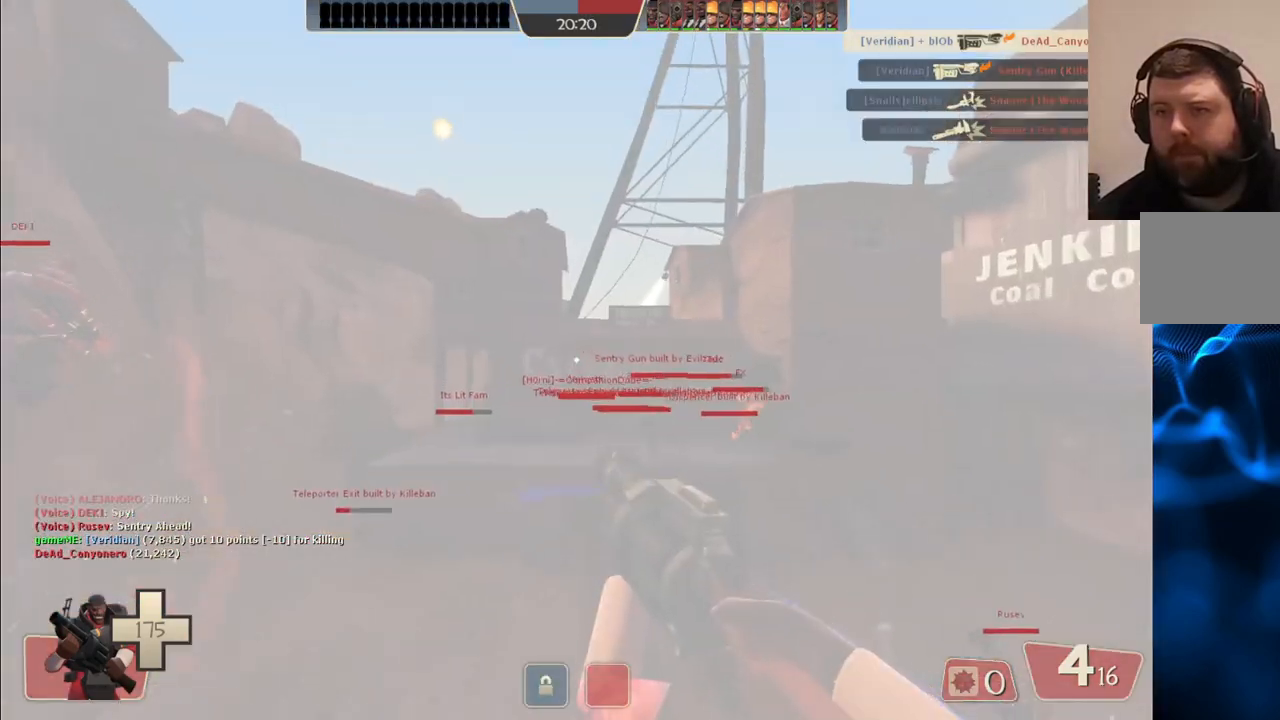
{"buttons": [], "left_stick": "up", "right_stick": "center", "events": [[17, "left_stick", "up"], [117, "right_stick", "left"], [350, "right_stick", "center"]]}
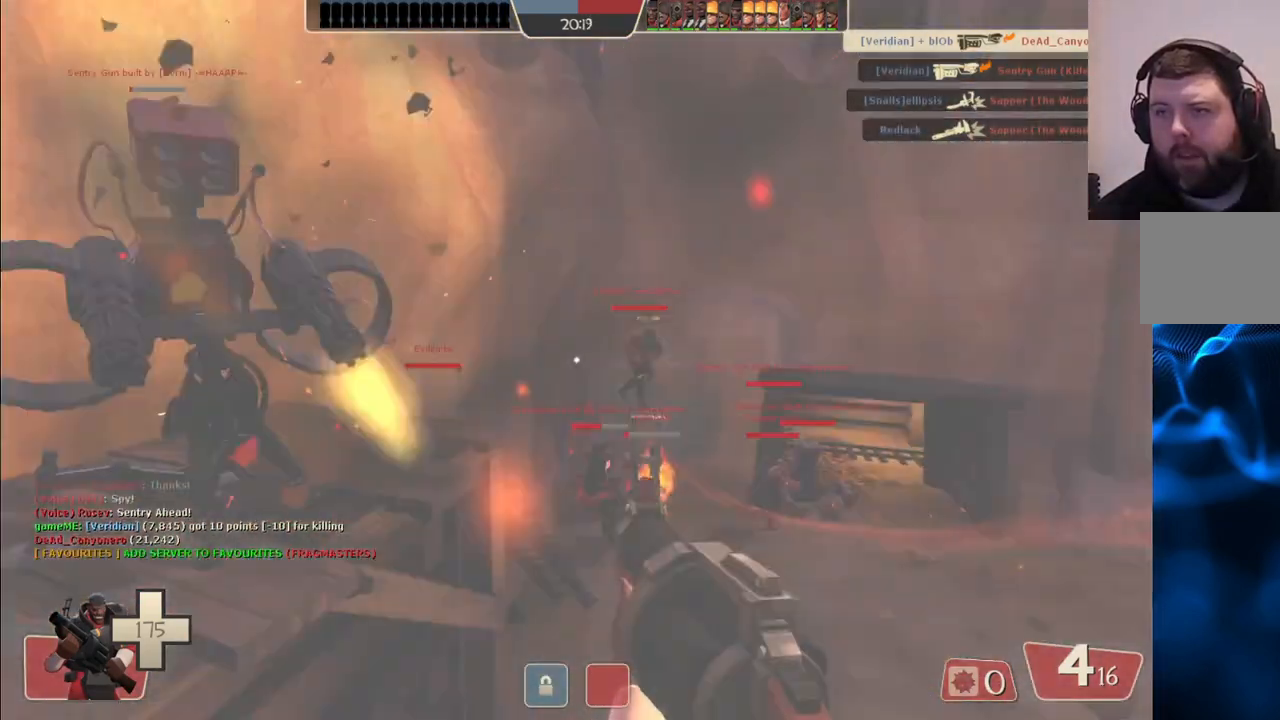
{"buttons": [], "left_stick": "up-left", "right_stick": "center", "events": [[267, "left_stick", "up-left"], [267, "right_stick", "left"], [400, "right_stick", "center"]]}
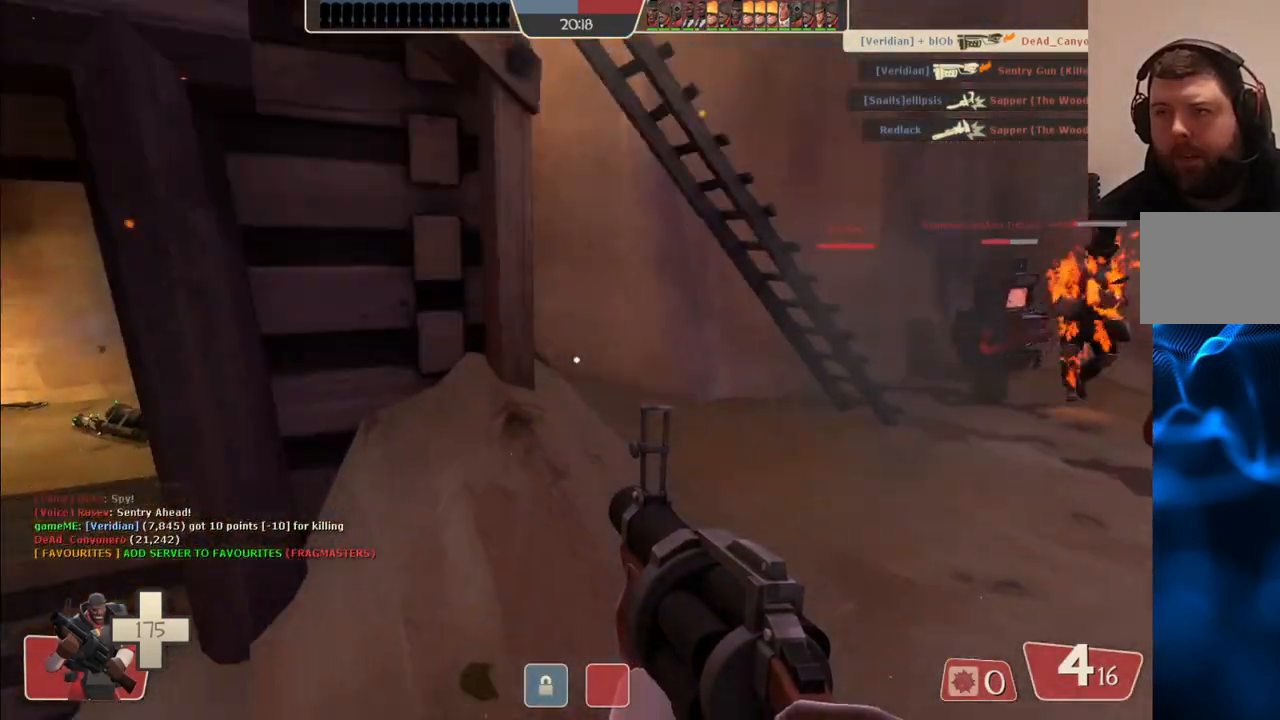
{"buttons": [], "left_stick": "up-left", "right_stick": "left", "events": [[250, "right_stick", "left"]]}
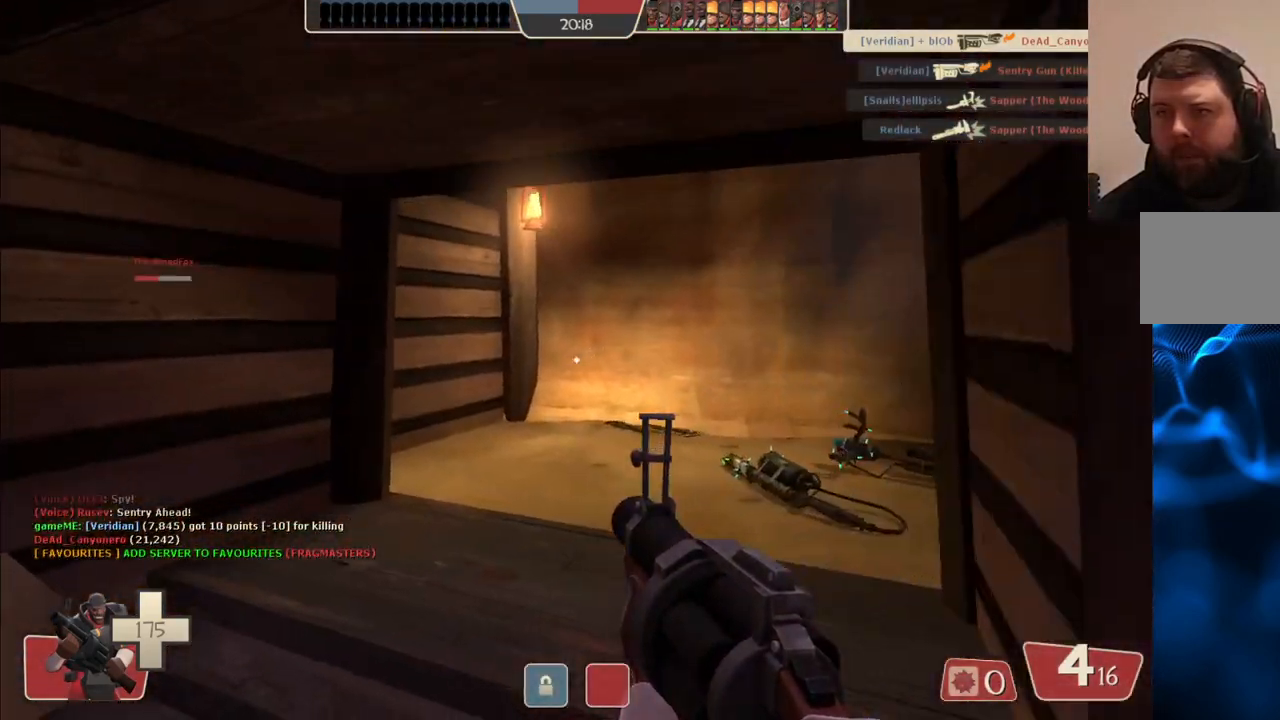
{"buttons": [], "left_stick": "up", "right_stick": "center", "events": [[17, "right_stick", "center"], [183, "left_stick", "up"], [183, "right_stick", "right"], [433, "right_stick", "center"]]}
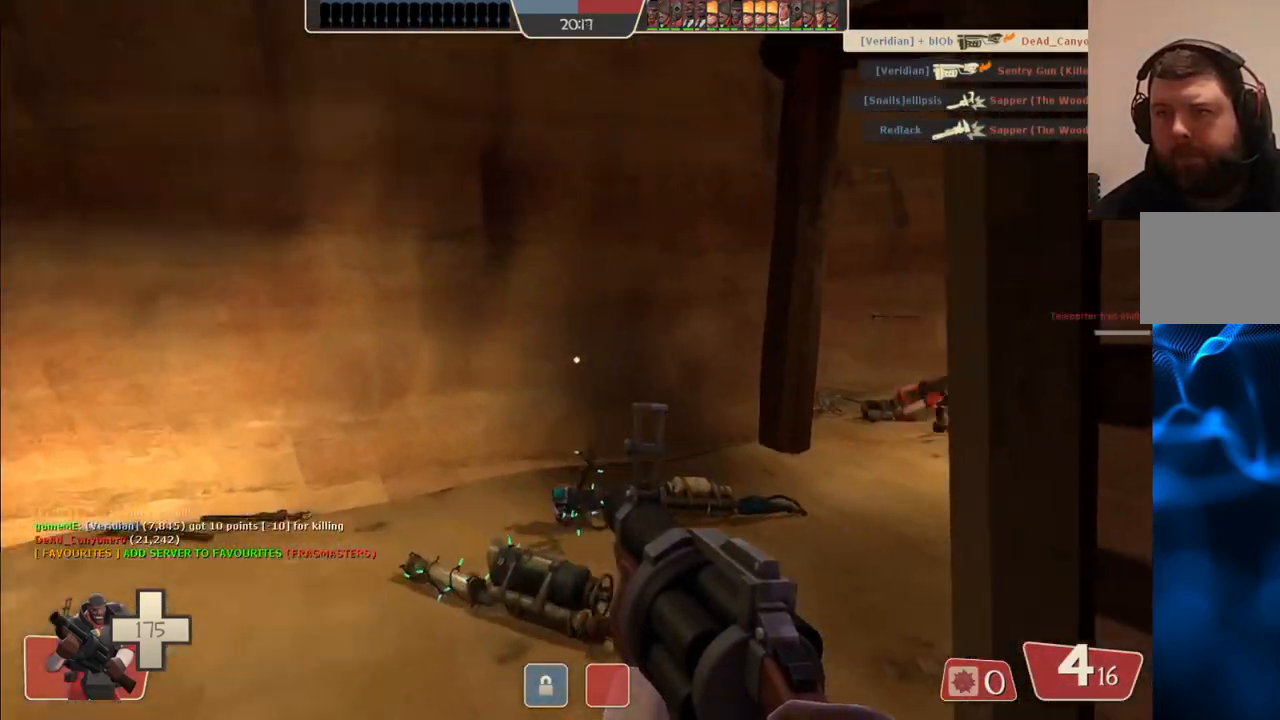
{"buttons": [], "left_stick": "up-right", "right_stick": "center", "events": [[17, "right_stick", "right"], [100, "right_stick", "center"], [483, "left_stick", "up-right"]]}
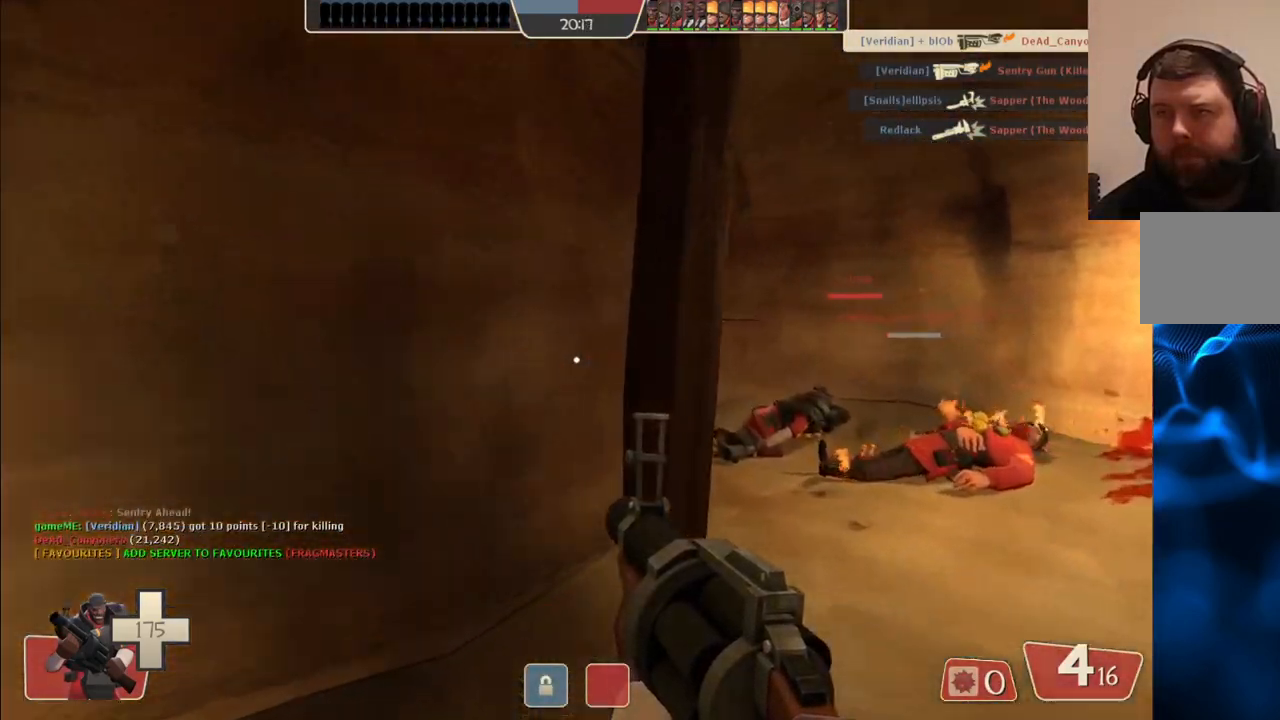
{"buttons": [], "left_stick": "up-right", "right_stick": "center", "events": []}
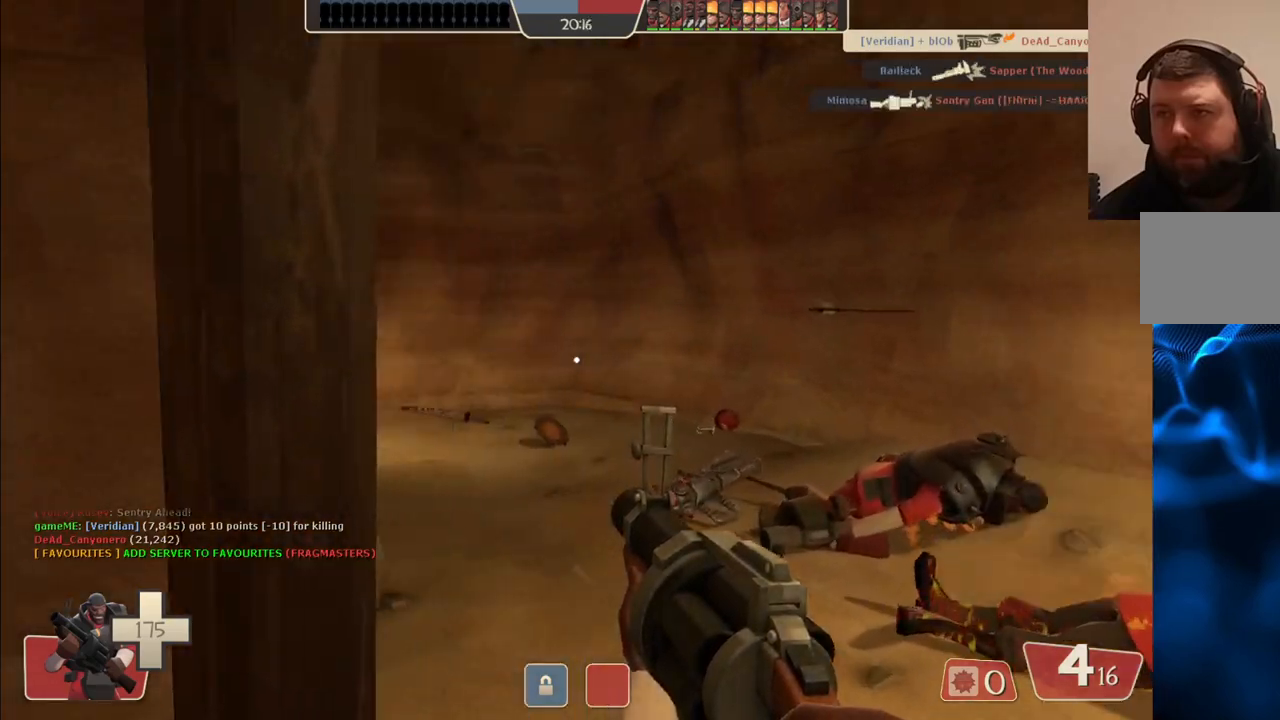
{"buttons": [], "left_stick": "up-right", "right_stick": "center", "events": []}